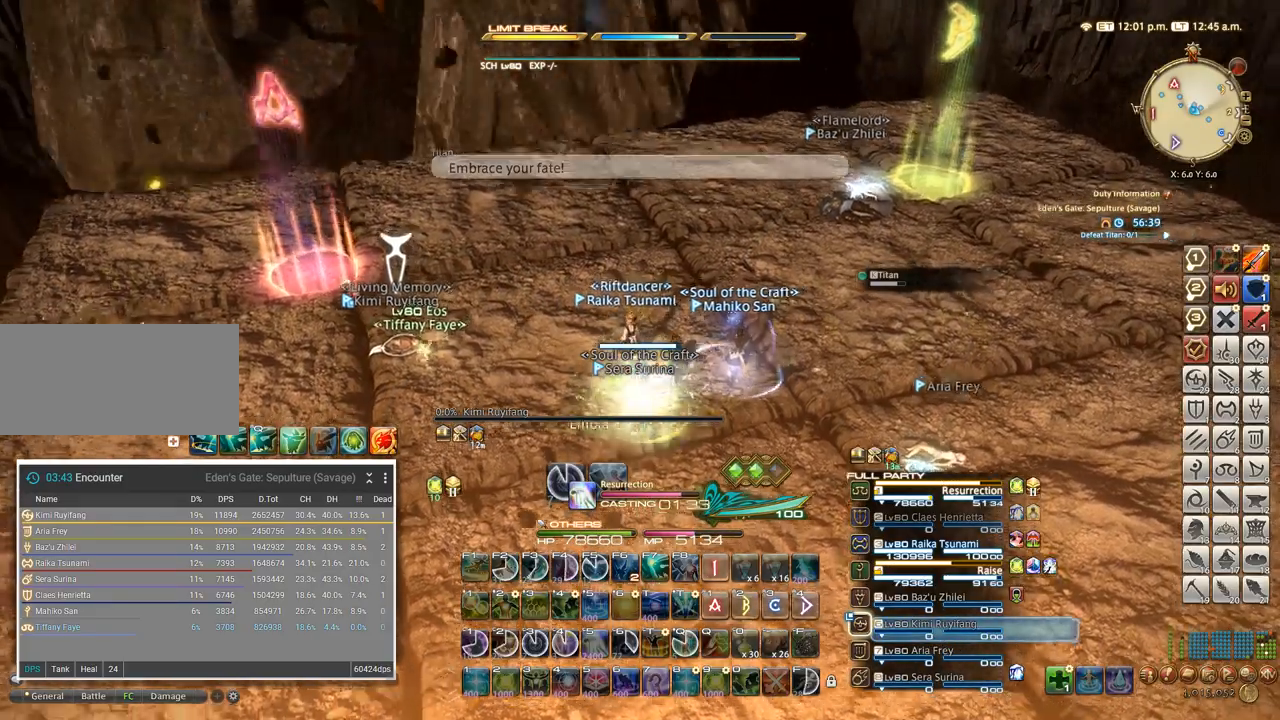
Gameplay with keyboard; each line is a JSON object with the keys held at the frame after it. "events" lists presses ("down") and releases ("up") of ".", "/", "0", "1", "2", "3", "4", "5", "6", "7", "8", "9", "a", "alt_l", "alt_r", "b", "backslash", "backspace", "c", "caps_lock", "comma", "ctrl_l", "ctrl_r", "d", "e", "equals", "escape", "f", "f1", "f10", "f11", "f12", "f2", "f3", "f4", "f5", "f6", "f7", "f8", "f9", "g", "h", "i", "j", "k", "l", "lbracket", "m", "minus", "n", "o", "p", "q", "quote", "r", "rbracket", "return", "s", "semicolon", "shift_l", "shift_r", "space", "super", "t", "tab", "tilde", "u", "v", "w", "x", "y" and "z" between this image and that frame as [ms after this image, input, new state], when the widget could be followed in between. No other keys are recorded. Mouse input is not recorded.
{"keys": ["ctrl_l"], "events": [[367, "ctrl_l", "down"]]}
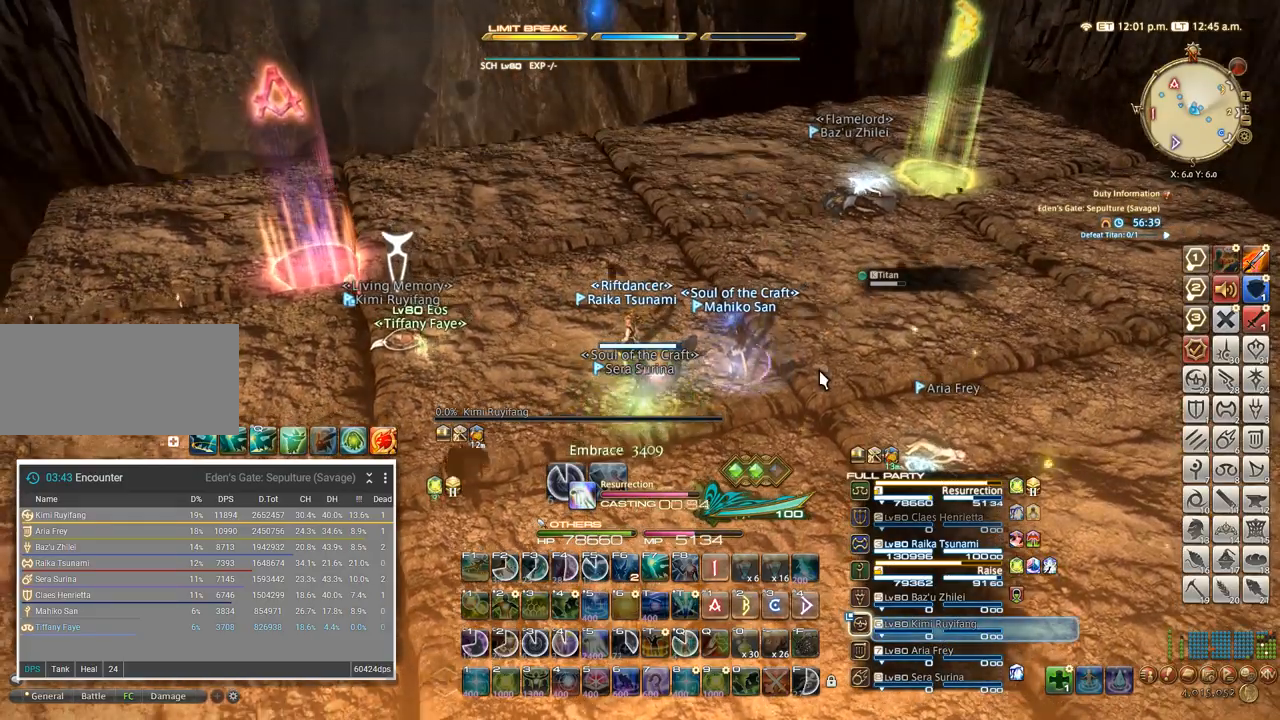
{"keys": ["5", "ctrl_l"], "events": [[283, "5", "down"], [367, "5", "up"], [467, "5", "down"]]}
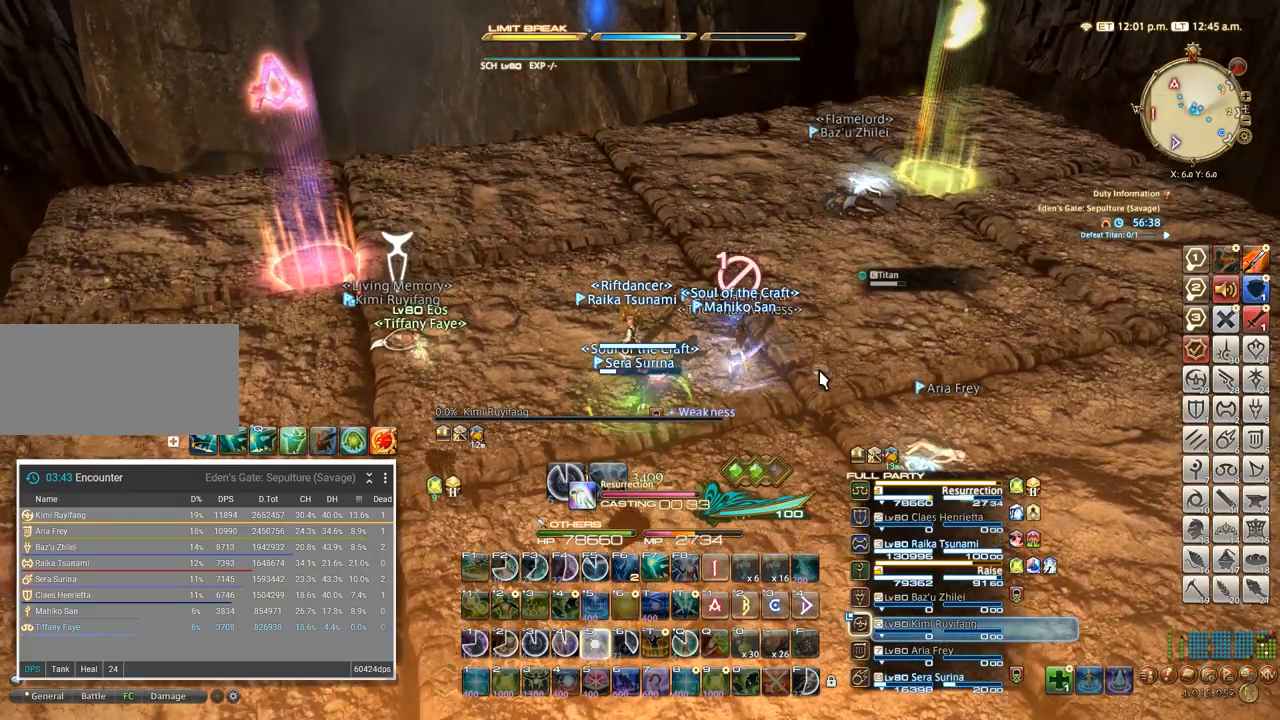
{"keys": ["5", "ctrl_l"], "events": [[33, "5", "up"], [100, "5", "down"], [167, "5", "up"], [233, "5", "down"], [300, "5", "up"], [383, "5", "down"], [433, "5", "up"], [500, "5", "down"]]}
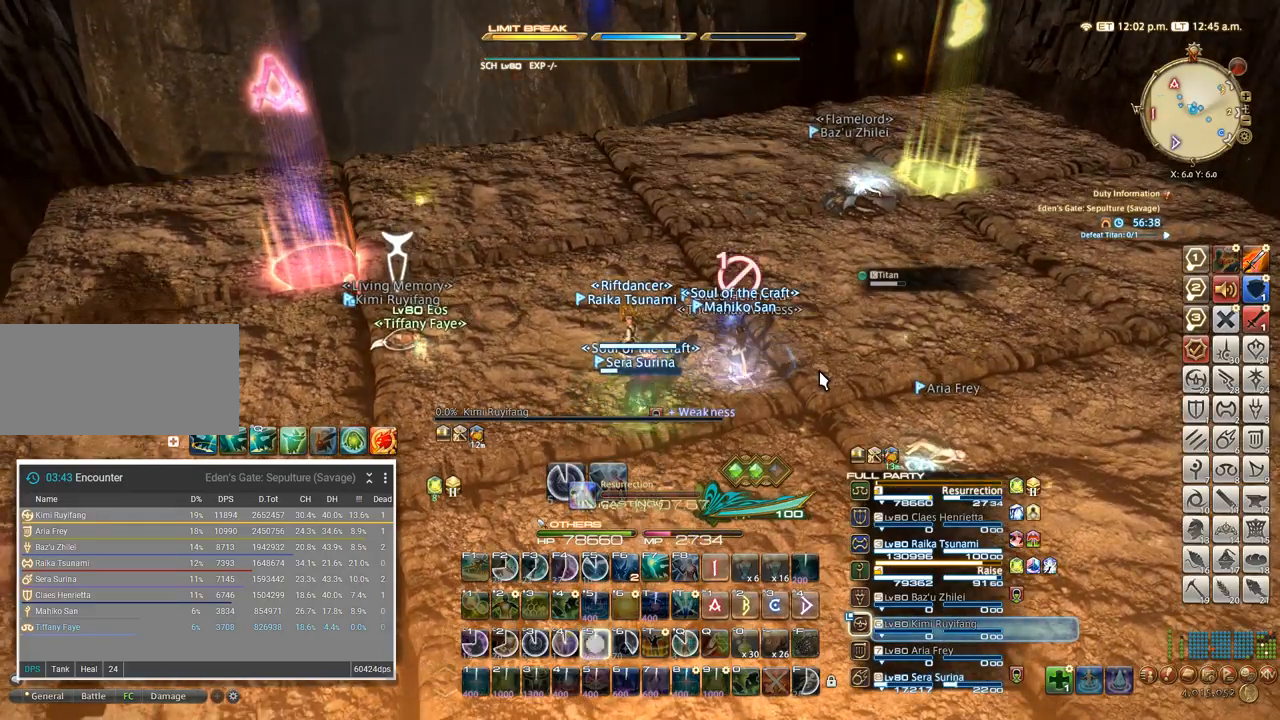
{"keys": ["5", "ctrl_l"], "events": [[67, "5", "up"], [133, "5", "down"], [183, "5", "up"], [250, "5", "down"], [317, "5", "up"], [383, "5", "down"], [450, "5", "up"], [500, "5", "down"]]}
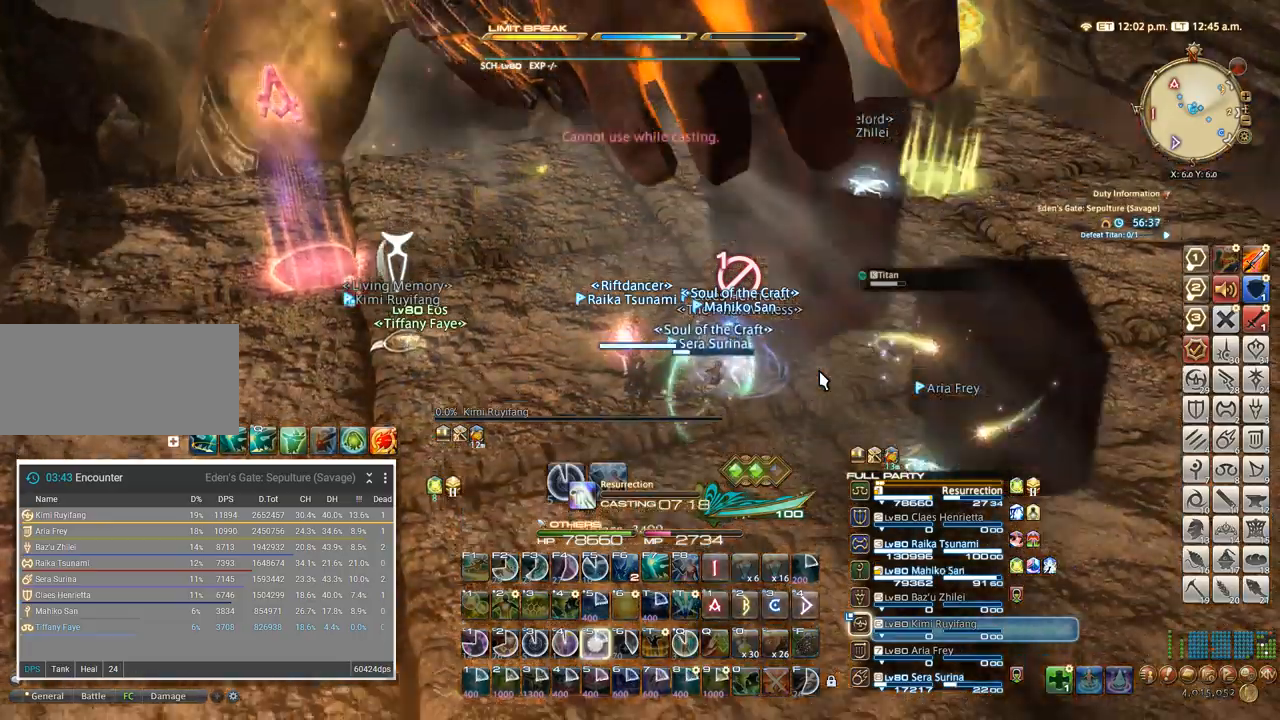
{"keys": [], "events": [[67, "5", "up"], [117, "5", "down"], [200, "5", "up"], [300, "ctrl_l", "up"]]}
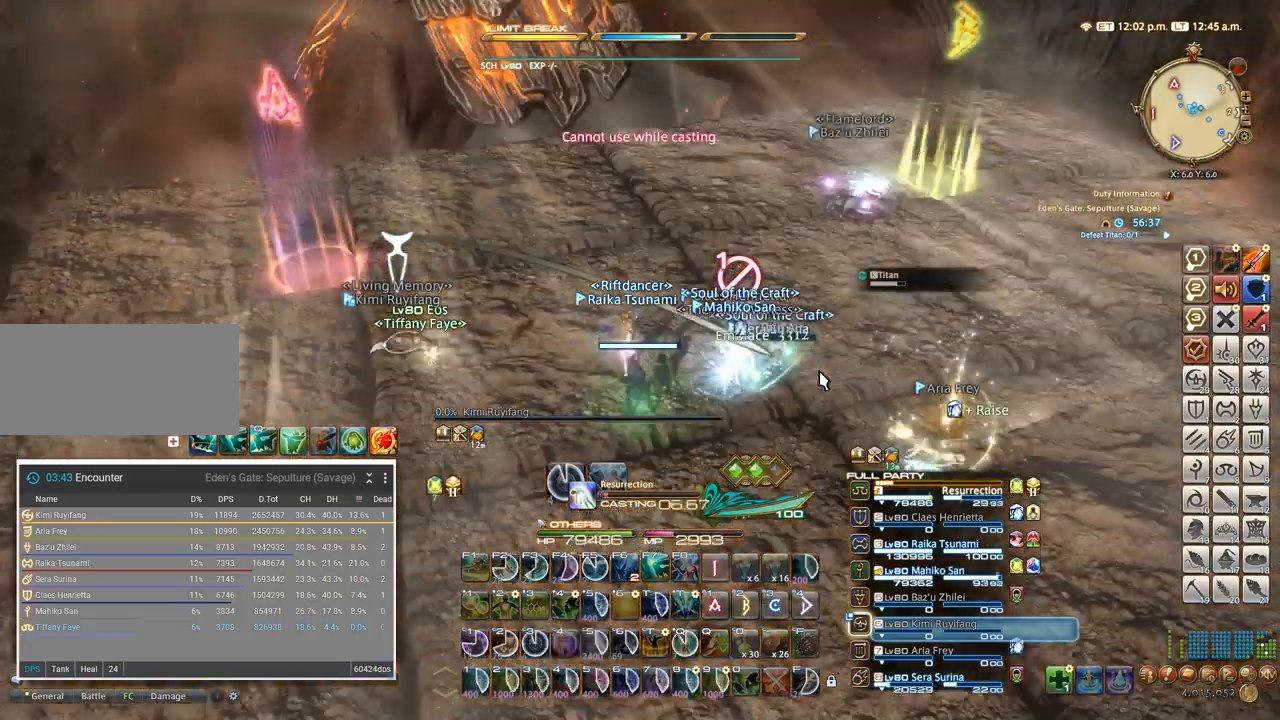
{"keys": [], "events": []}
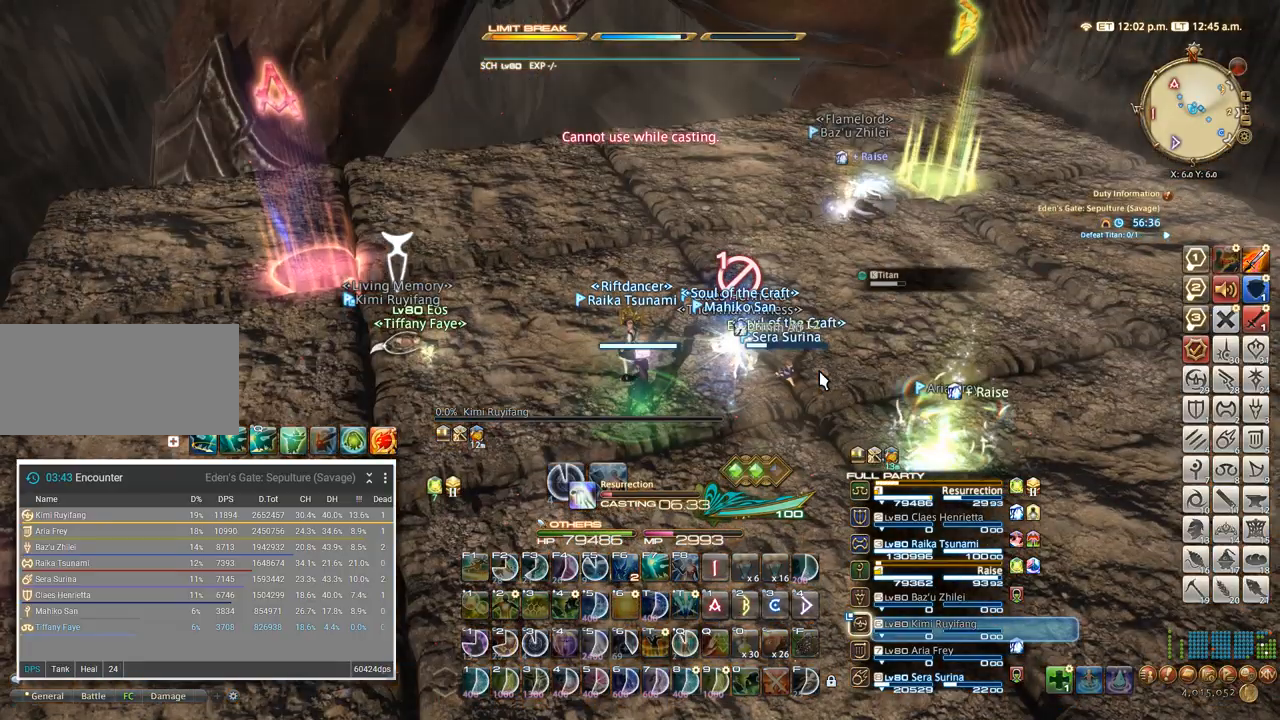
{"keys": [], "events": []}
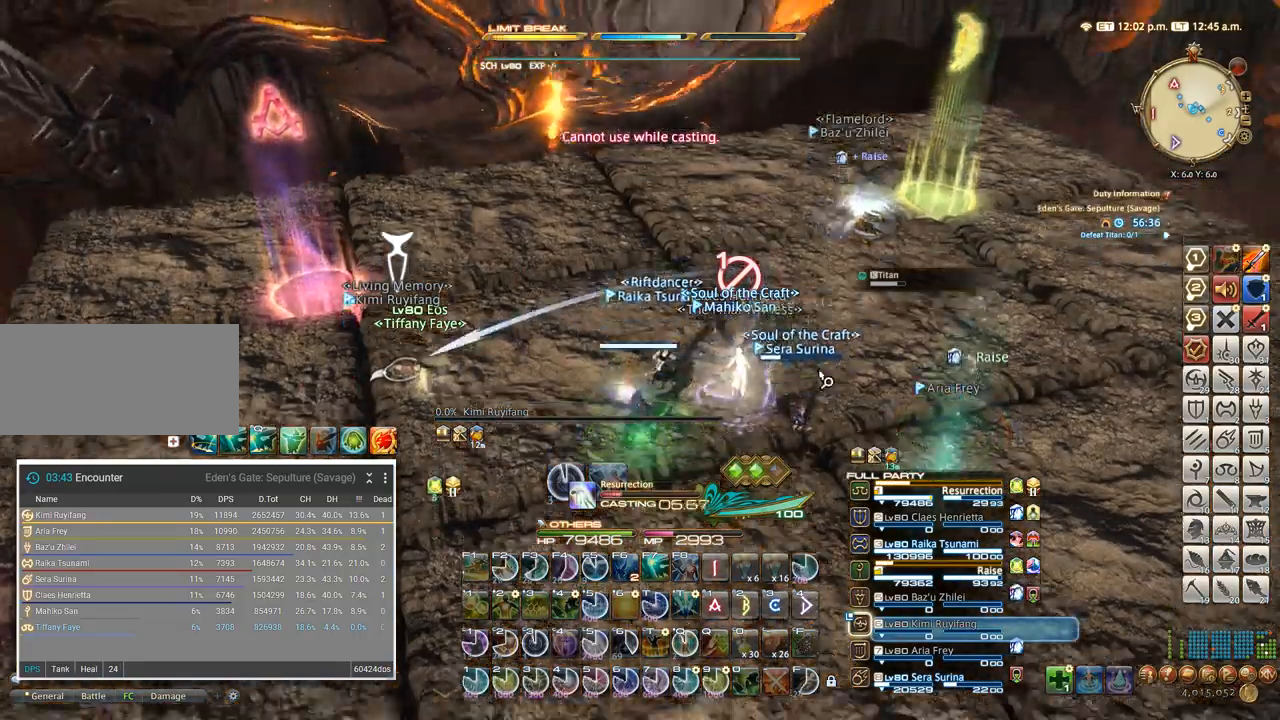
{"keys": [], "events": []}
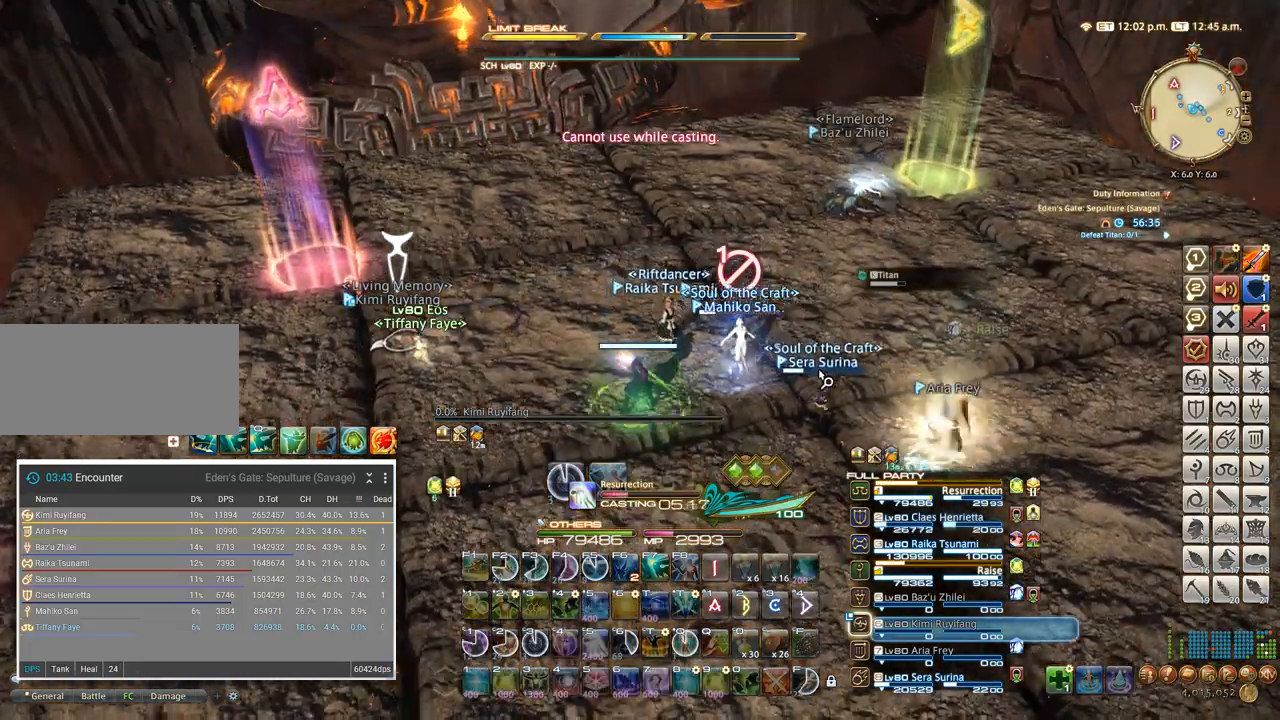
{"keys": [], "events": []}
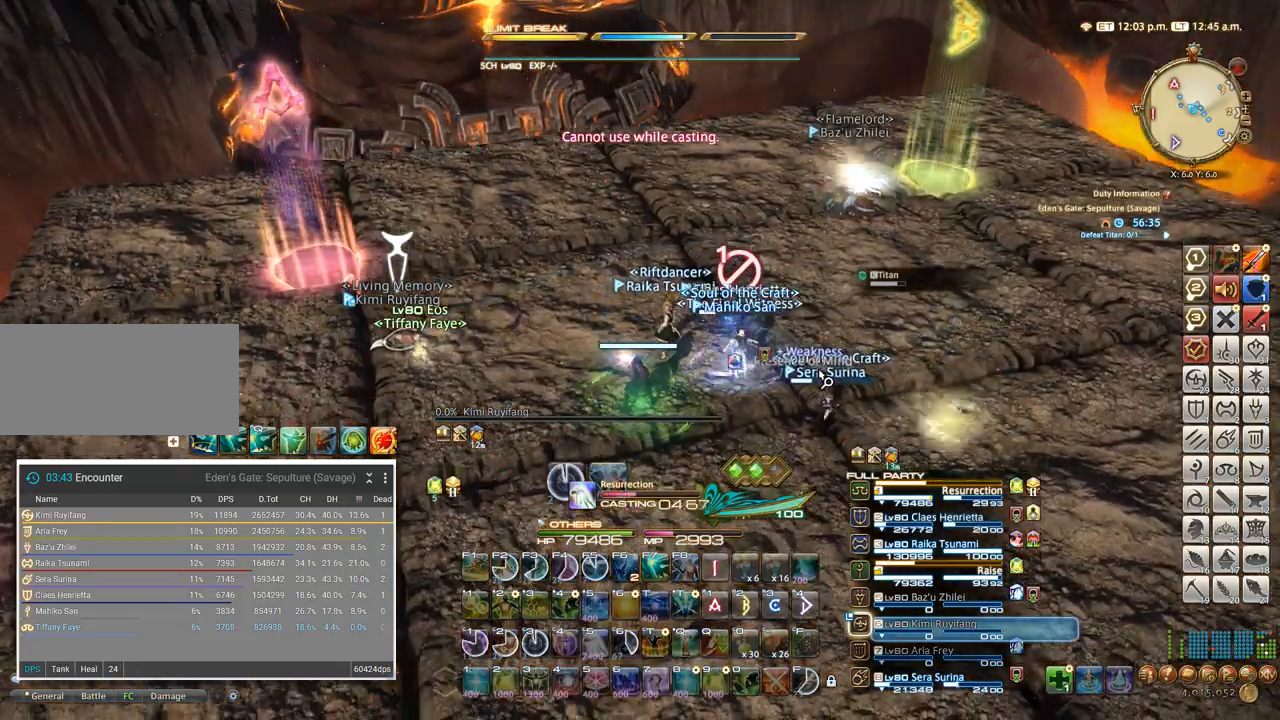
{"keys": [], "events": []}
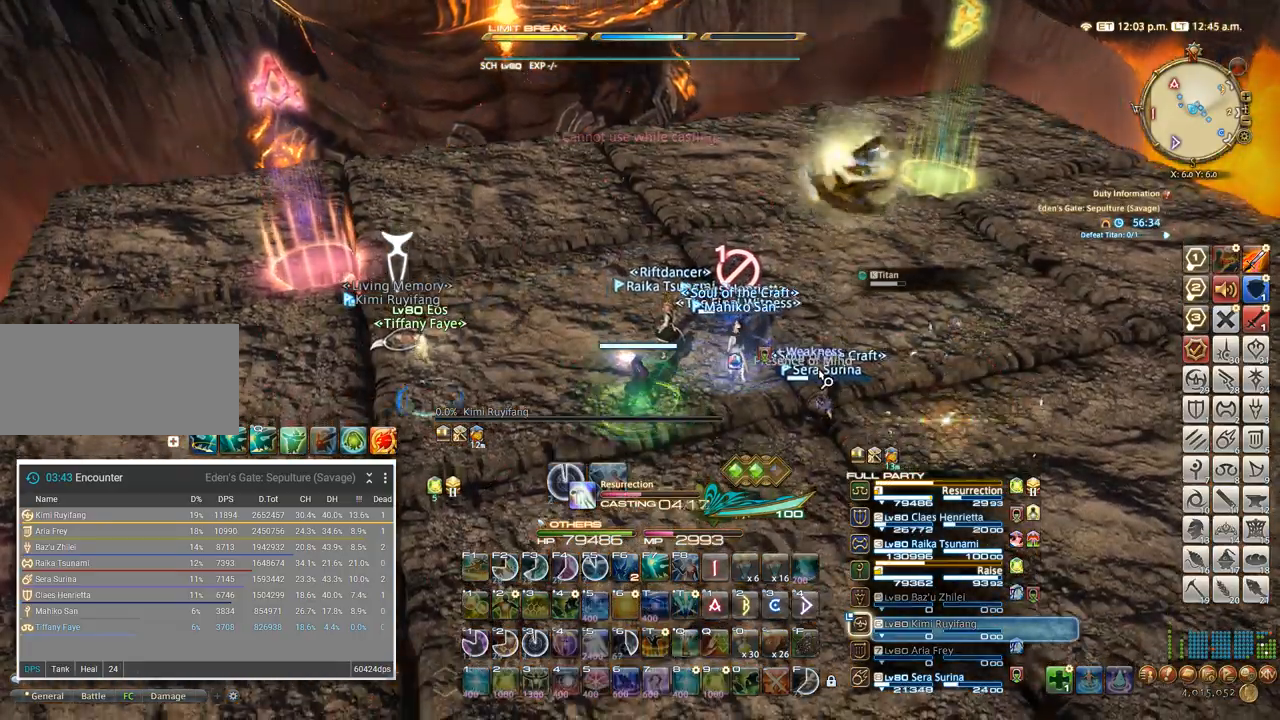
{"keys": [], "events": []}
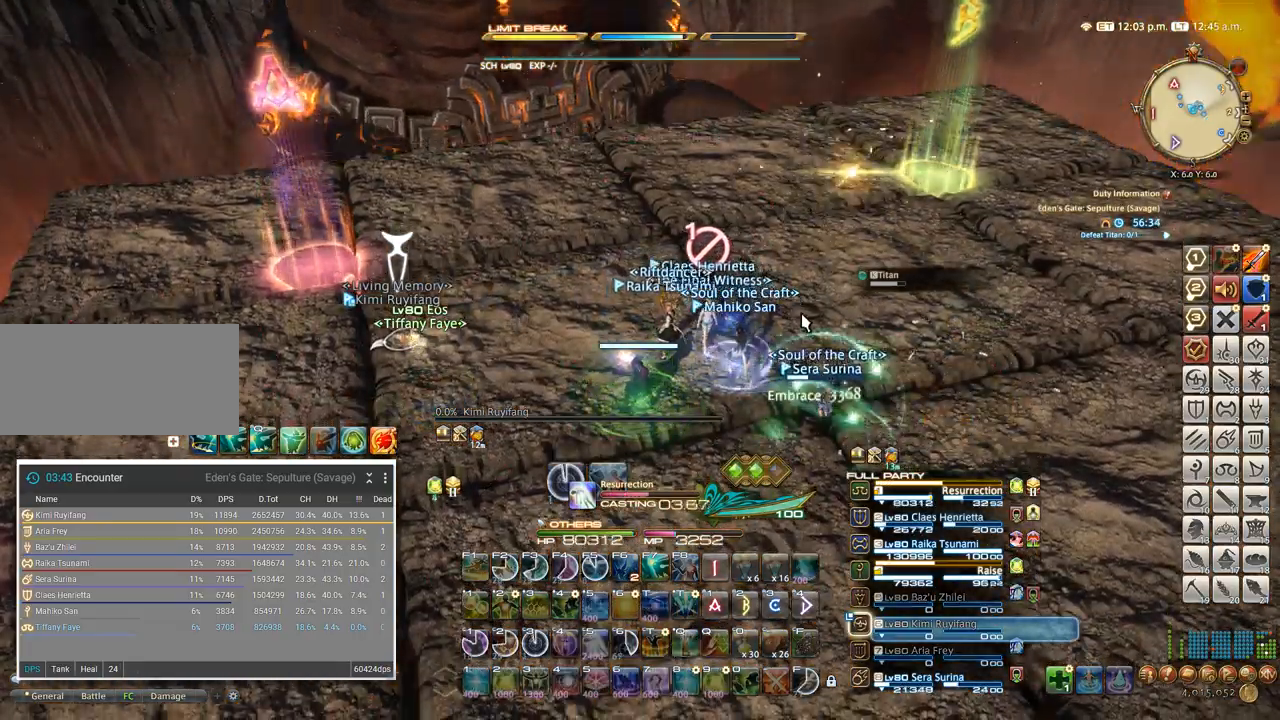
{"keys": ["d"], "events": [[150, "w", "down"], [417, "d", "down"], [483, "w", "up"]]}
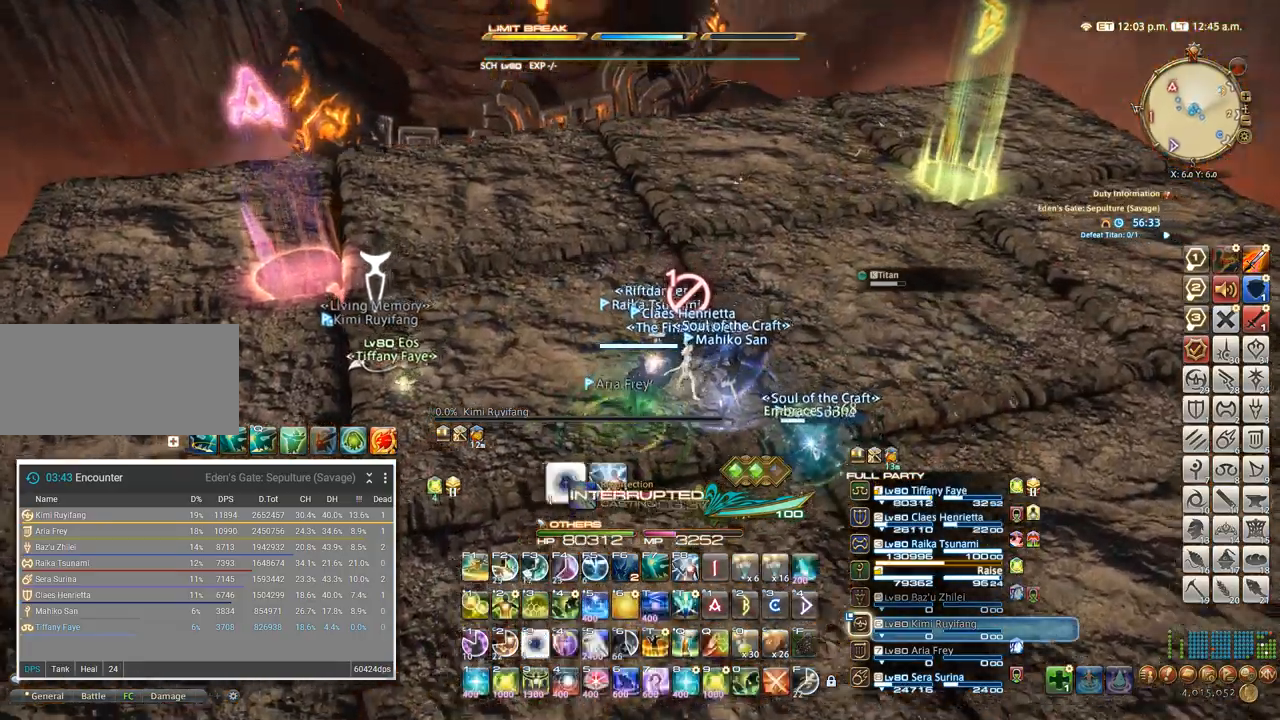
{"keys": ["a"], "events": [[67, "s", "down"], [117, "d", "up"], [383, "a", "down"], [400, "s", "up"]]}
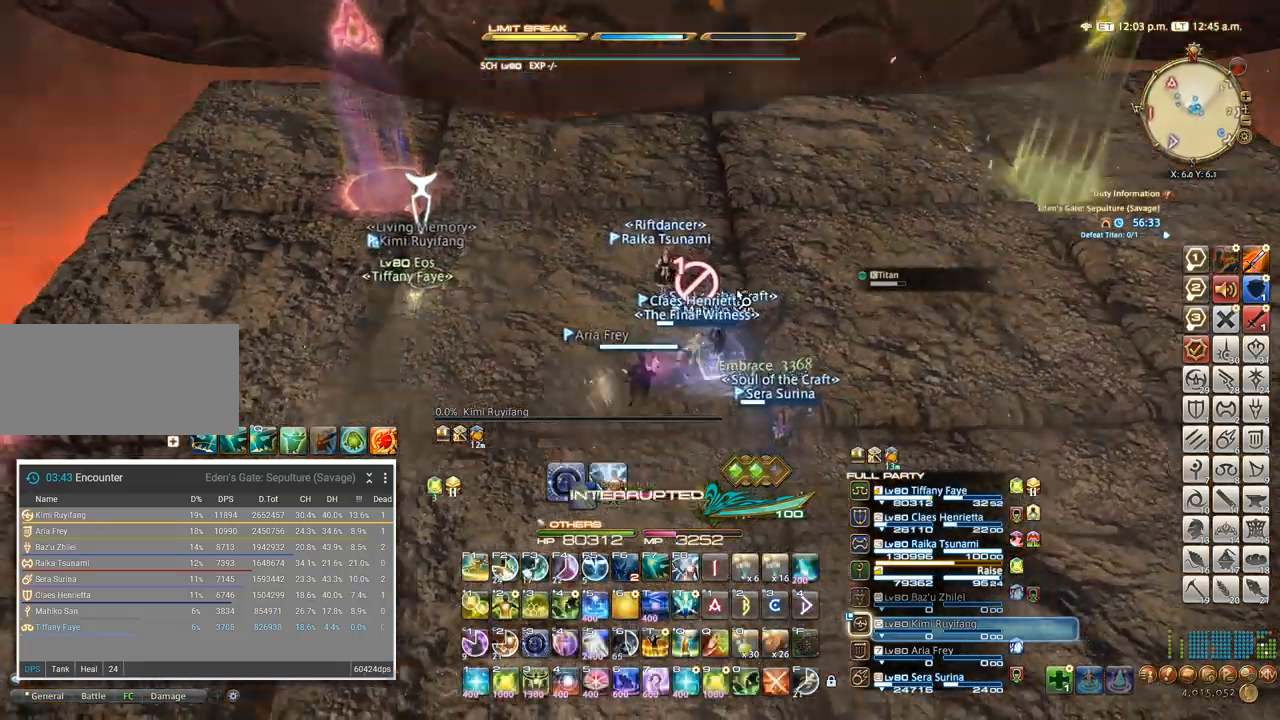
{"keys": [], "events": [[233, "a", "up"], [233, "w", "down"], [300, "w", "up"]]}
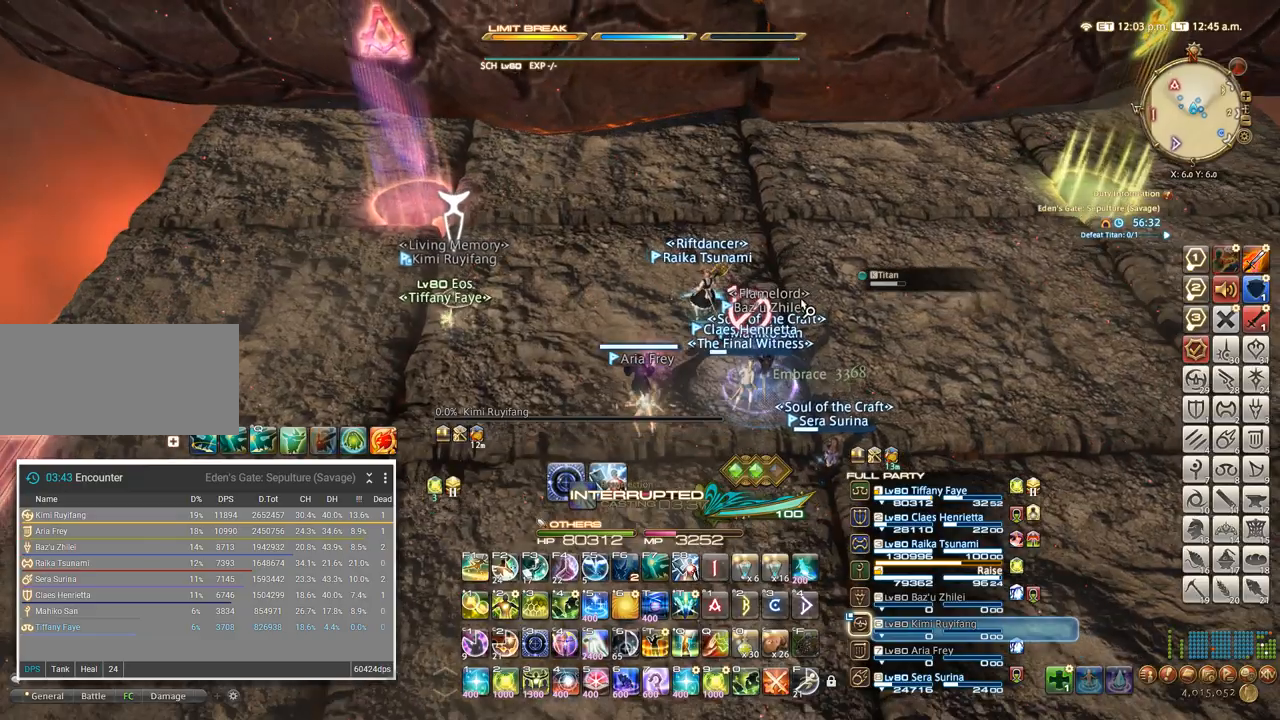
{"keys": ["d"], "events": [[267, "w", "down"], [383, "d", "down"], [400, "w", "up"]]}
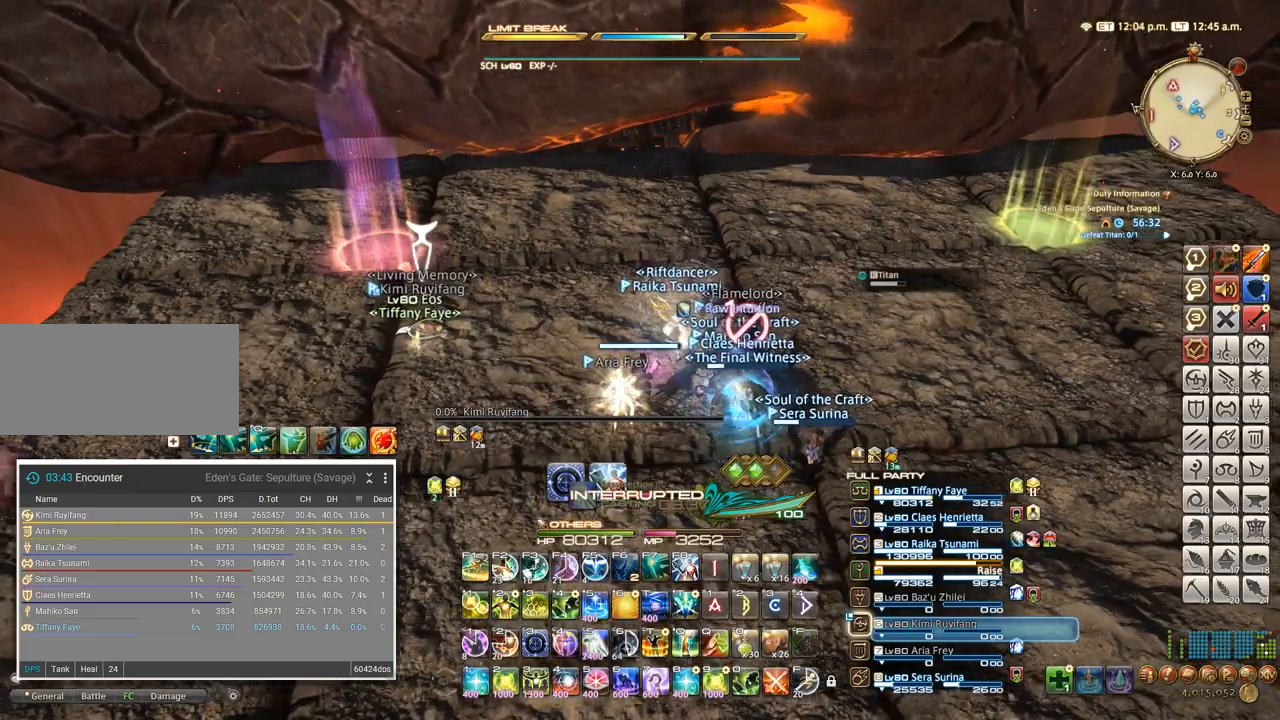
{"keys": [], "events": [[50, "d", "up"], [283, "alt_l", "down"], [300, "q", "down"], [383, "alt_l", "up"], [417, "q", "up"]]}
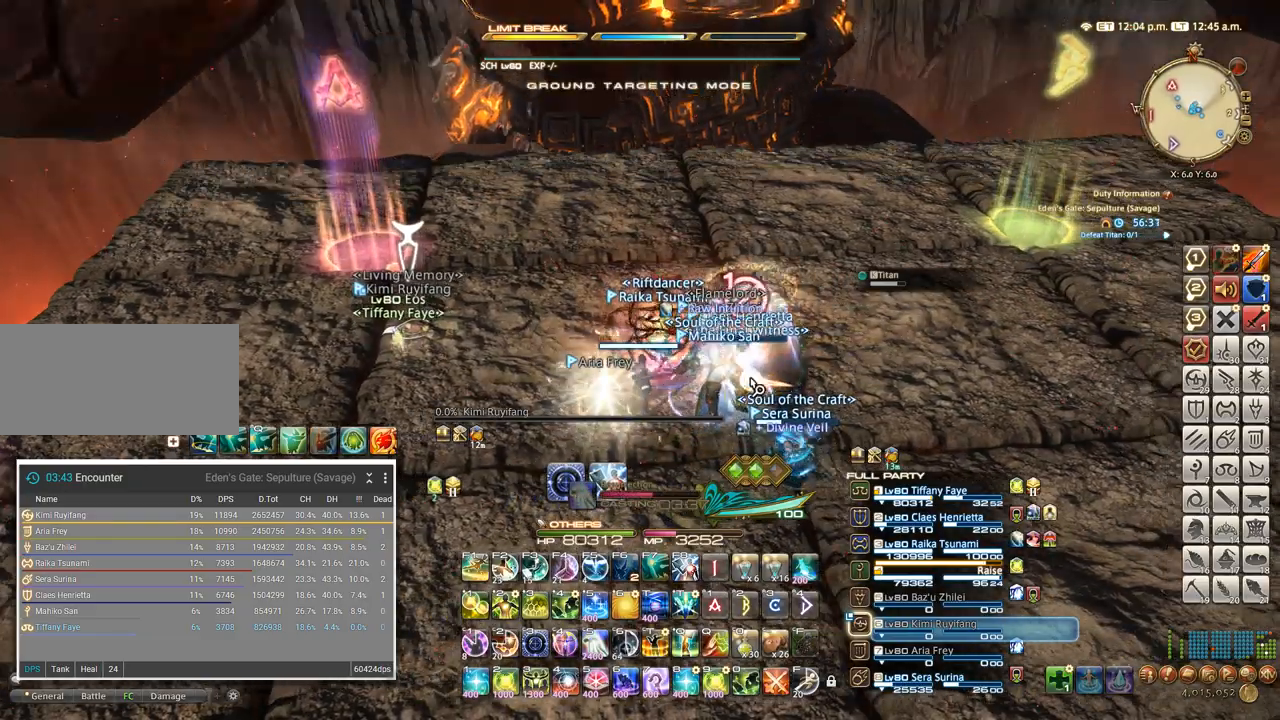
{"keys": [], "events": [[150, "d", "down"], [167, "w", "down"], [283, "w", "up"], [300, "d", "up"]]}
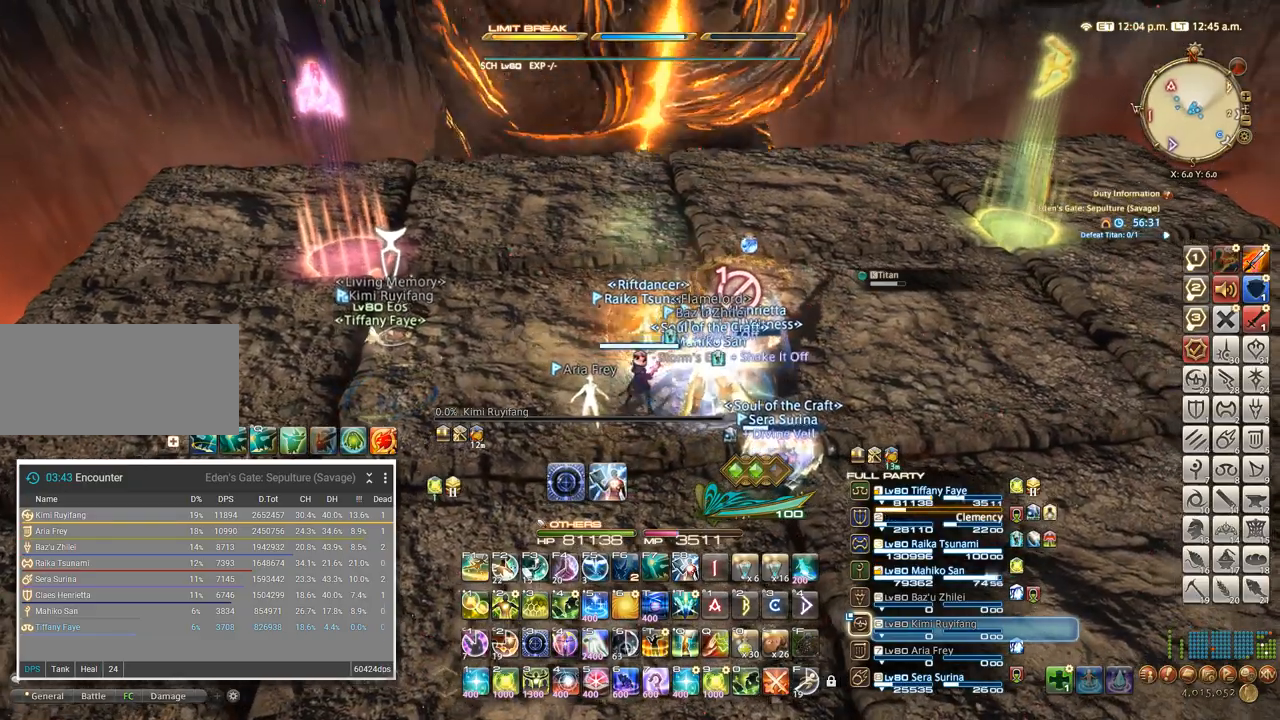
{"keys": [], "events": []}
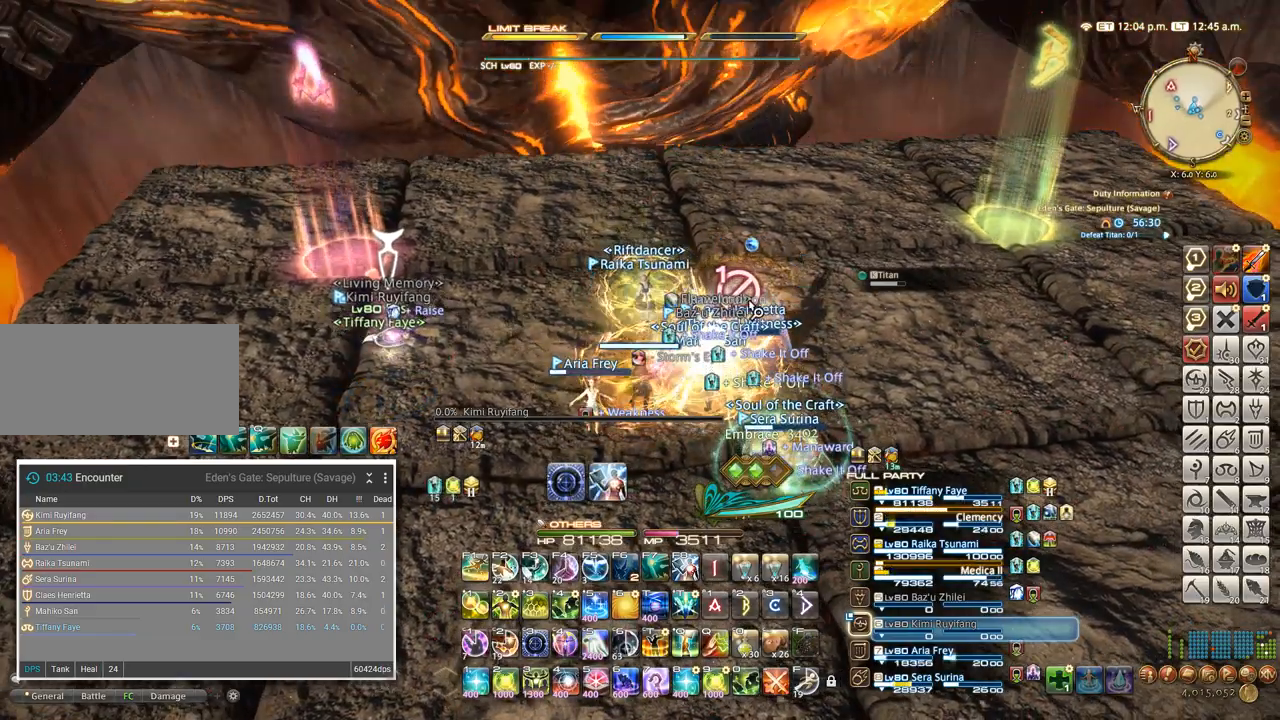
{"keys": [], "events": [[50, "f1", "down"], [117, "f1", "up"], [317, "d", "down"], [350, "w", "down"], [433, "w", "up"], [450, "d", "up"]]}
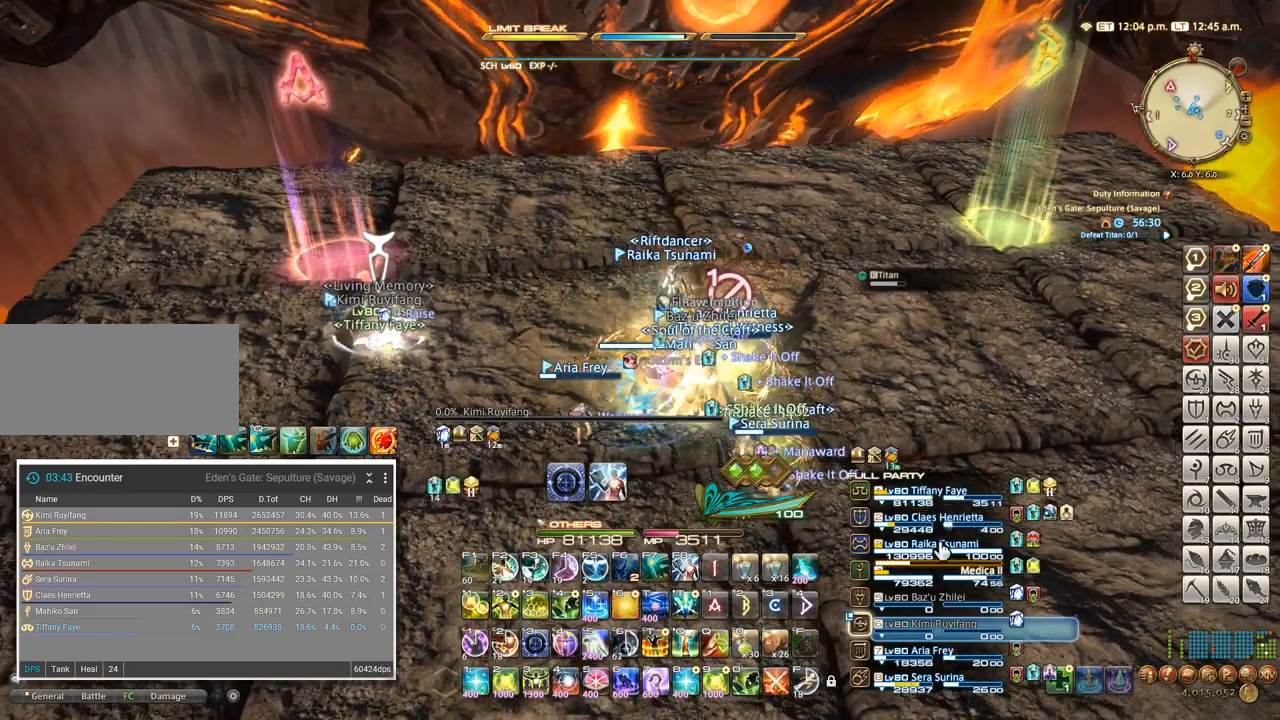
{"keys": [], "events": [[33, "w", "down"], [50, "d", "down"], [117, "w", "up"], [133, "d", "up"], [233, "w", "down"], [250, "a", "down"], [250, "d", "down"], [417, "a", "up"], [450, "d", "up"], [450, "w", "up"]]}
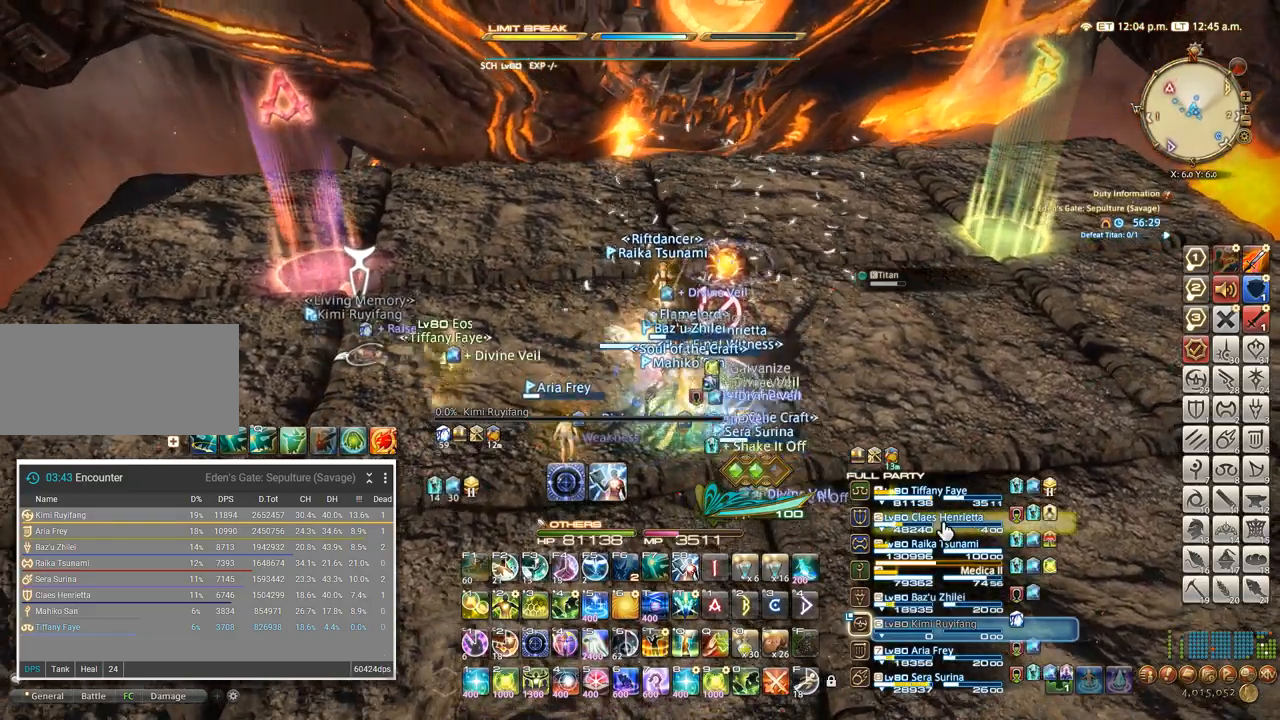
{"keys": [], "events": []}
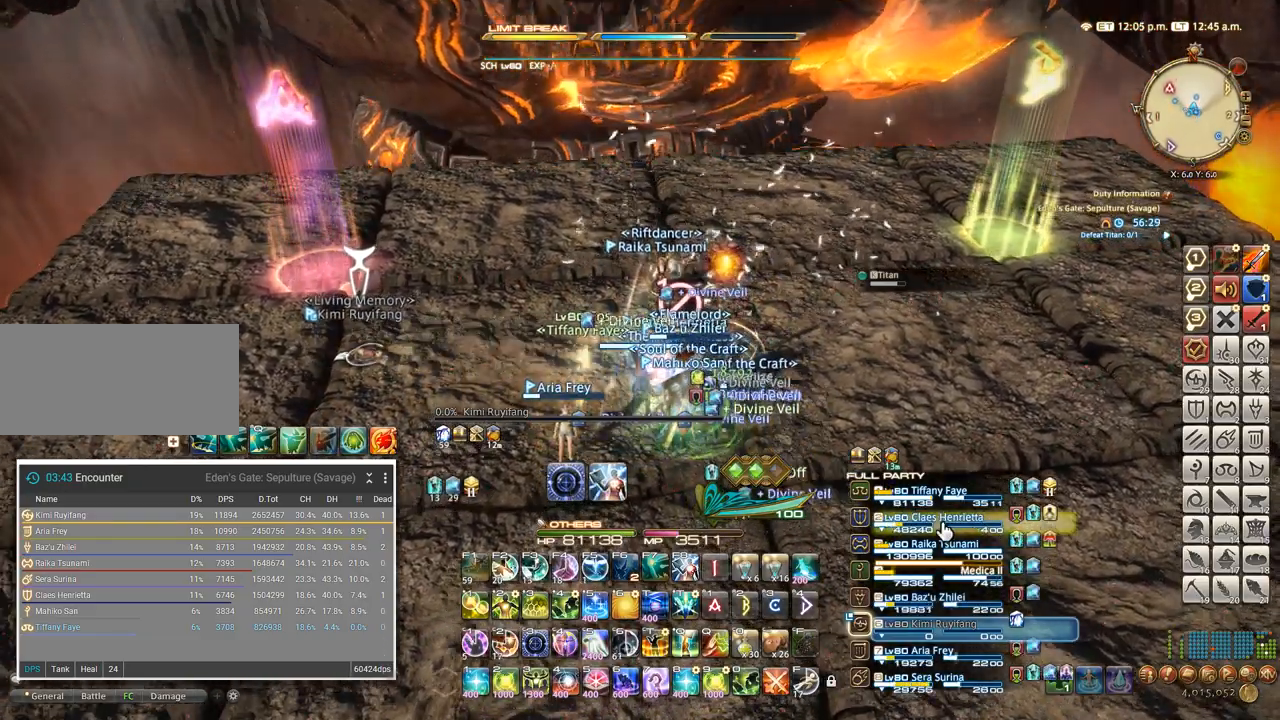
{"keys": ["ctrl_l"], "events": [[383, "ctrl_l", "down"]]}
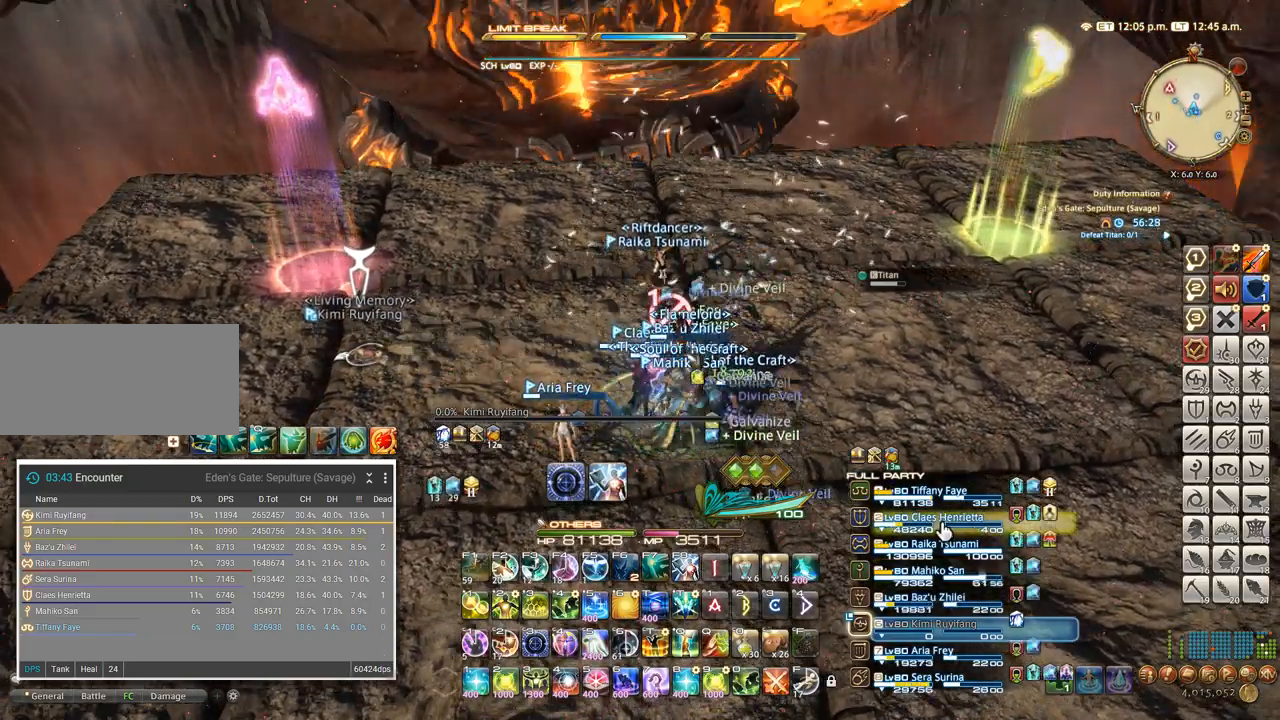
{"keys": [], "events": [[67, "ctrl_l", "up"], [300, "2", "down"], [367, "2", "up"], [450, "2", "down"], [500, "2", "up"]]}
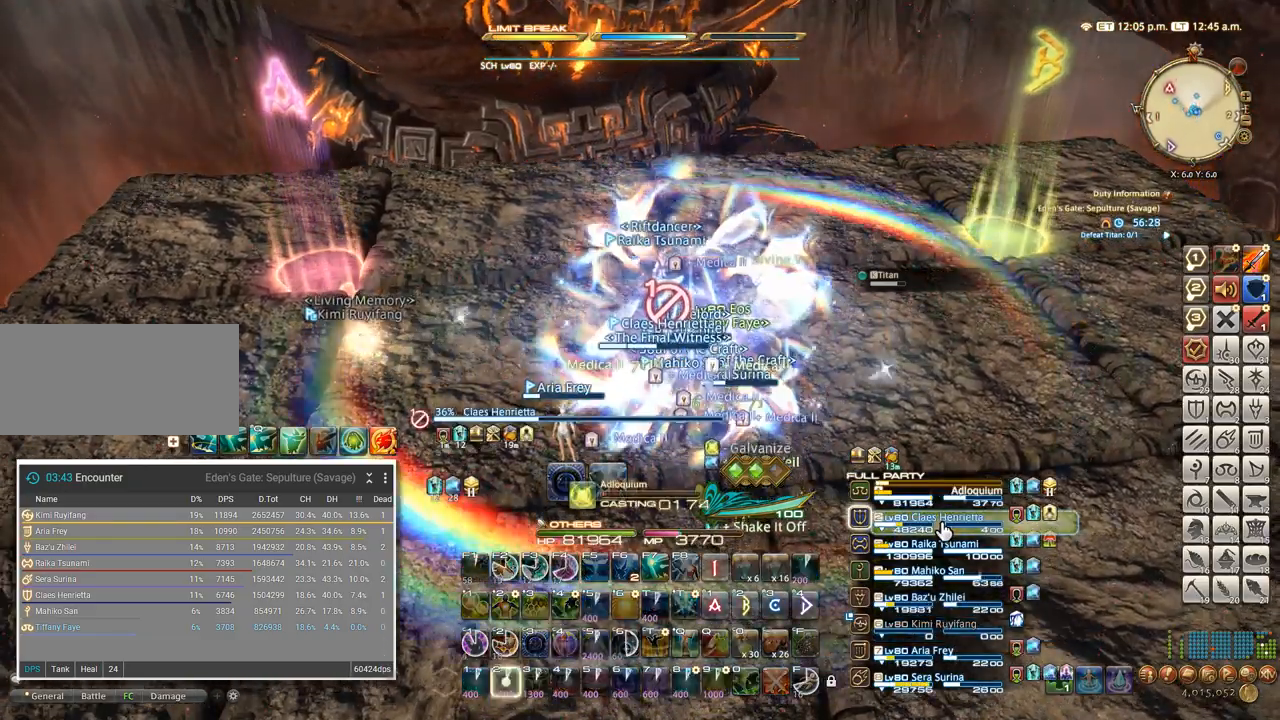
{"keys": [], "events": [[67, "2", "down"], [117, "2", "up"], [200, "2", "down"], [250, "2", "up"], [300, "2", "down"], [367, "2", "up"], [433, "2", "down"], [500, "2", "up"]]}